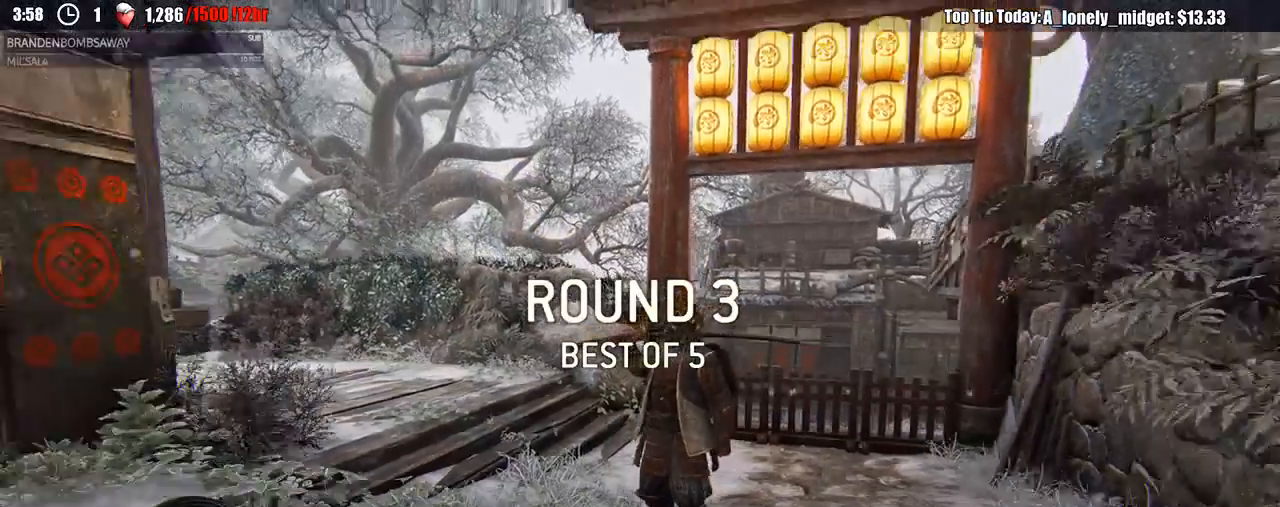
Gameplay with a controller (Xbox layout); each line is a JSON object with the inputs held at the frame after it (dt_ms = milliseconds from this image to that frame). "events" lists button and stick changes between this image and that frame as [ms after this image, input, new state], when the widget could be followed in between.
{"dt_ms": 500, "buttons": [], "left_stick": "up", "right_stick": "center"}
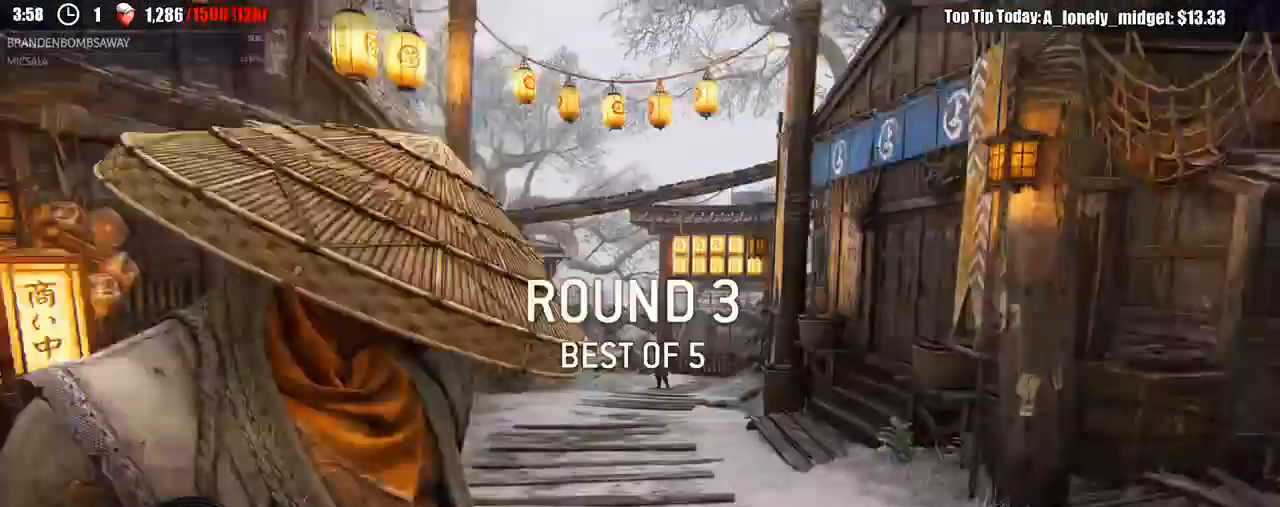
{"dt_ms": 500, "buttons": ["L3"], "left_stick": "up", "right_stick": "center"}
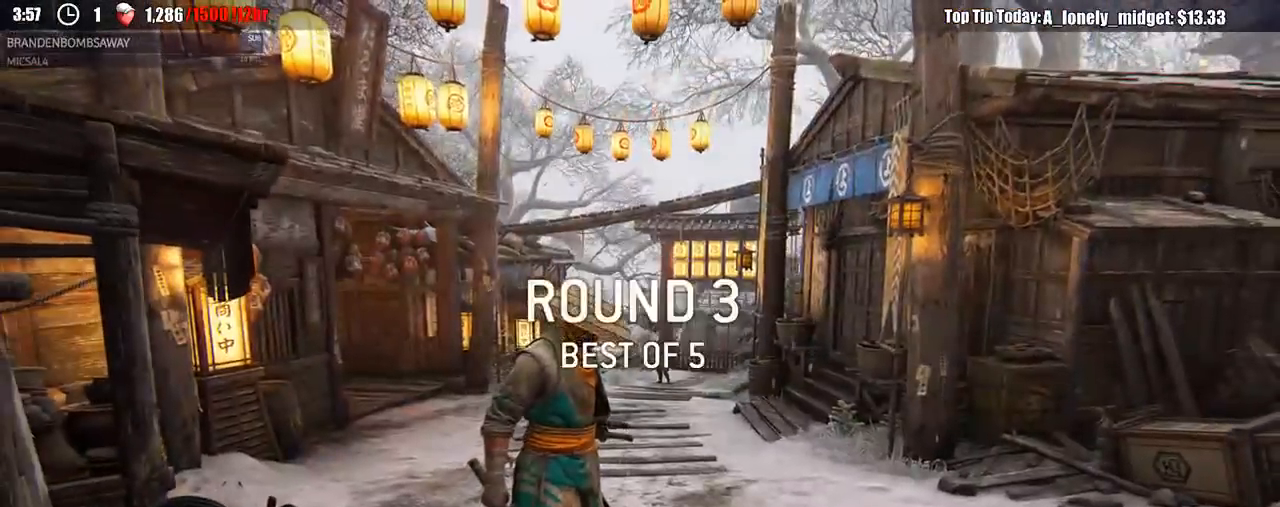
{"dt_ms": 500, "buttons": ["L3"], "left_stick": "up", "right_stick": "center", "events": []}
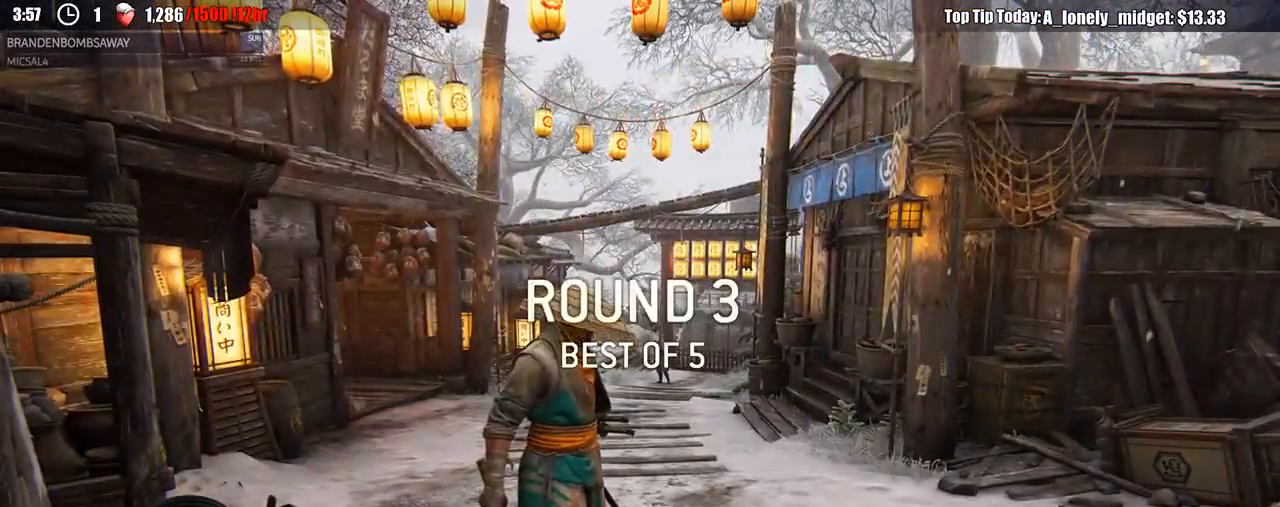
{"dt_ms": 500, "buttons": [], "left_stick": "up", "right_stick": "center", "events": [[167, "L3", "up"]]}
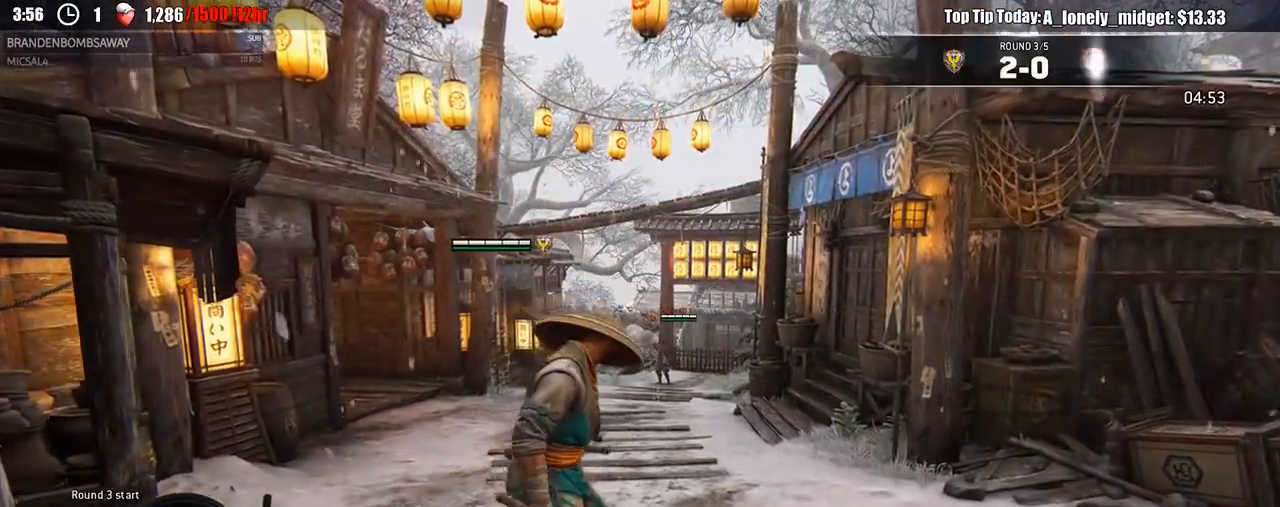
{"dt_ms": 500, "buttons": [], "left_stick": "up", "right_stick": "center", "events": [[83, "right_stick", "down"], [267, "right_stick", "center"]]}
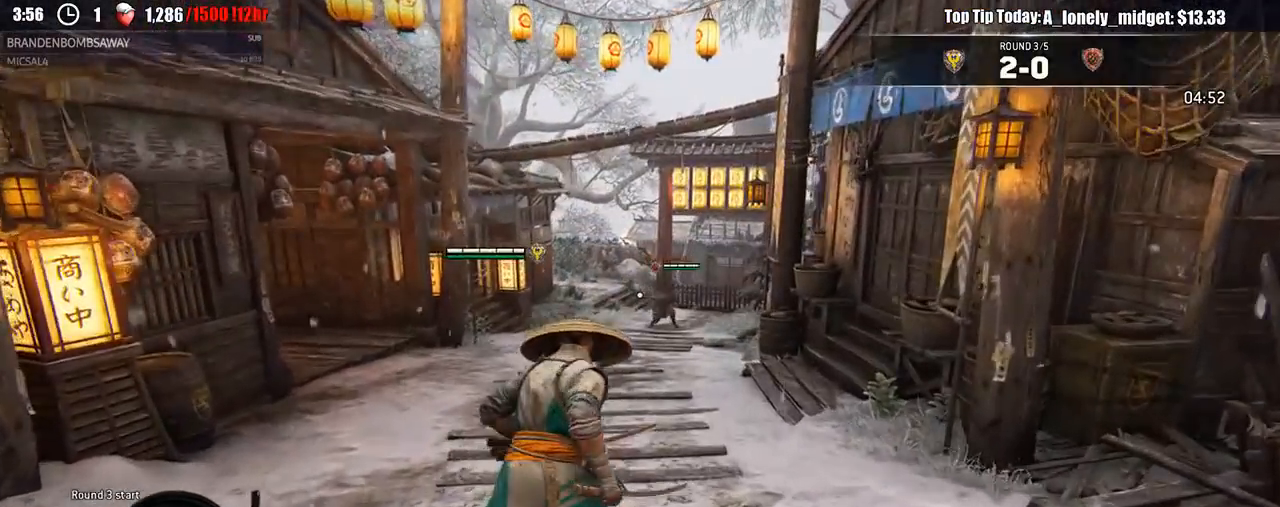
{"dt_ms": 500, "buttons": ["A"], "left_stick": "up", "right_stick": "center", "events": [[133, "X", "down"], [183, "X", "up"], [217, "A", "down"], [283, "X", "down"], [300, "A", "up"], [350, "X", "up"], [450, "A", "down"]]}
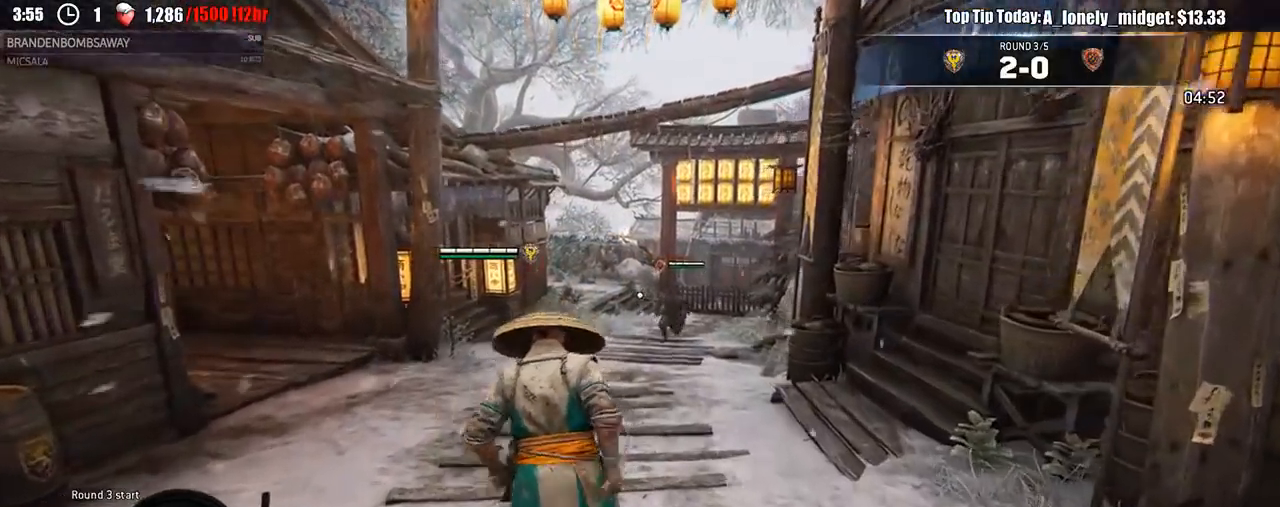
{"dt_ms": 500, "buttons": ["L2"], "left_stick": "left", "right_stick": "center", "events": [[17, "A", "up"], [17, "left_stick", "up-left"], [233, "L2", "down"], [383, "left_stick", "left"]]}
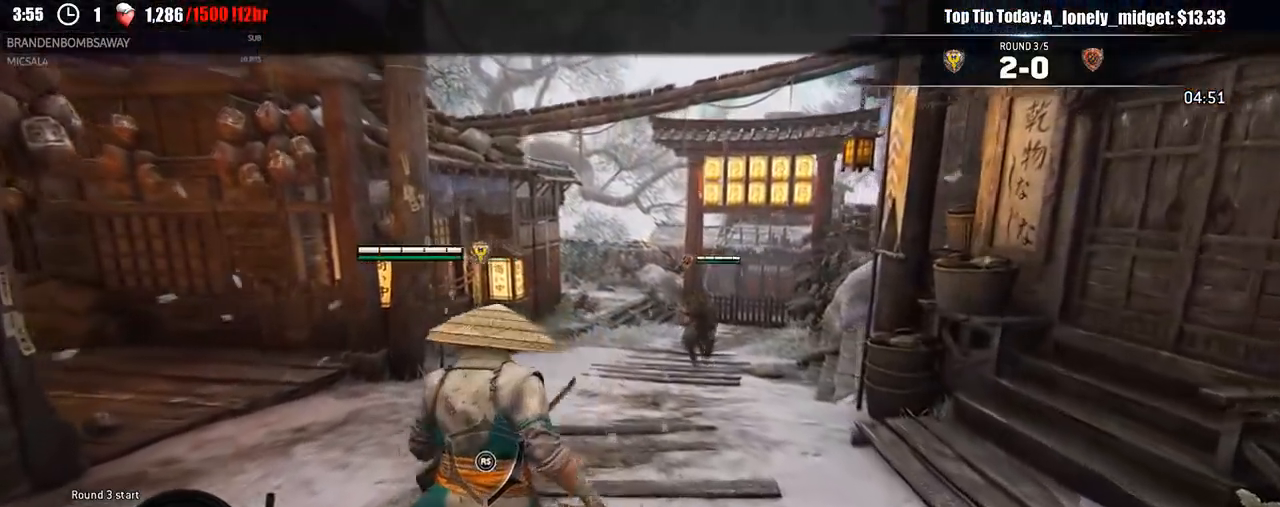
{"dt_ms": 500, "buttons": ["L2"], "left_stick": "left", "right_stick": "center", "events": [[167, "X", "down"], [217, "X", "up"], [367, "X", "down"], [417, "L2", "up"], [417, "X", "up"], [483, "L2", "down"]]}
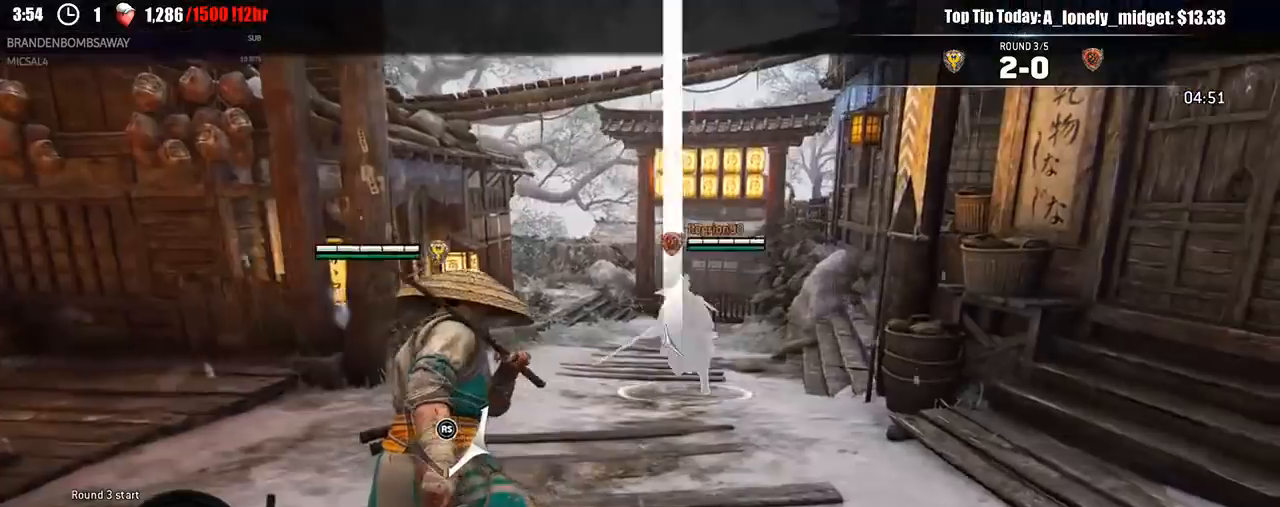
{"dt_ms": 500, "buttons": ["L2", "L3"], "left_stick": "down-right", "right_stick": "center", "events": [[17, "L3", "down"], [167, "left_stick", "down"], [250, "left_stick", "down-right"], [300, "A", "down"], [500, "A", "up"]]}
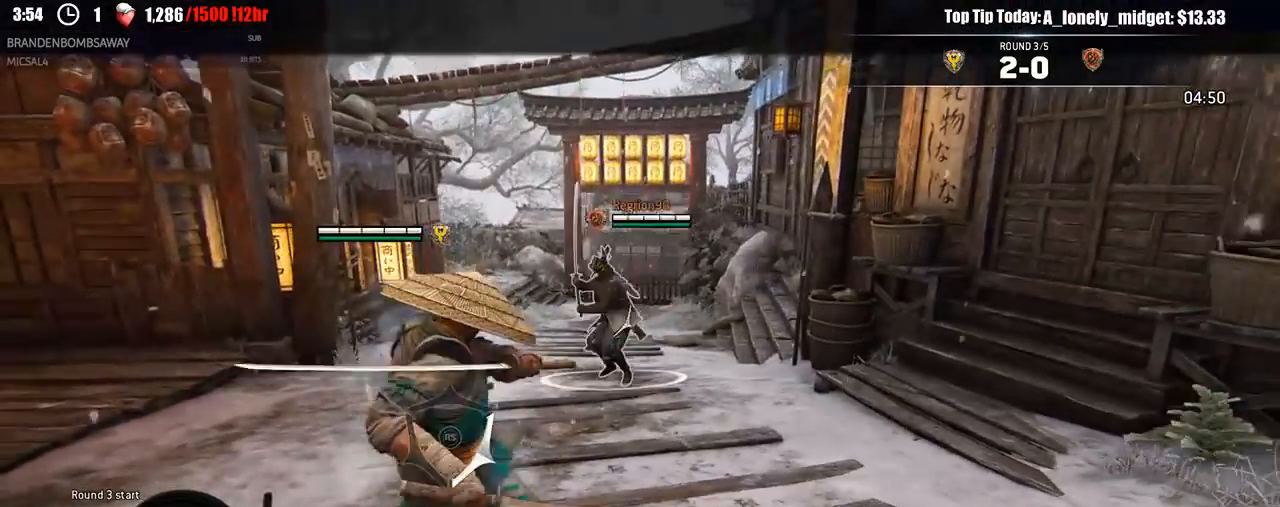
{"dt_ms": 500, "buttons": ["L2"], "left_stick": "down-right", "right_stick": "center", "events": [[100, "L3", "up"]]}
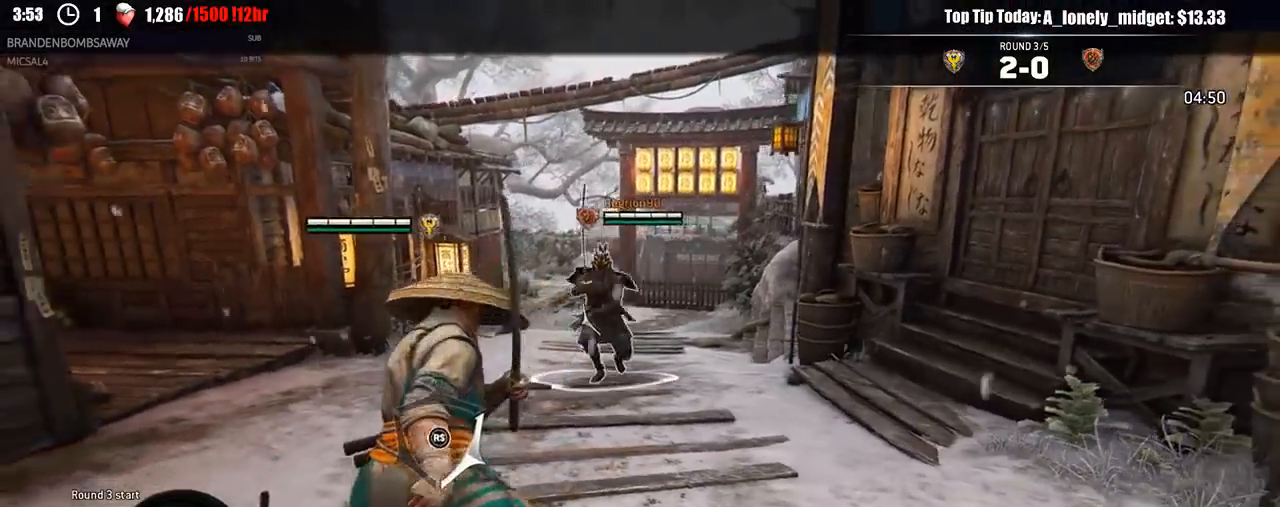
{"dt_ms": 500, "buttons": ["L2", "R2"], "left_stick": "up", "right_stick": "center", "events": [[117, "left_stick", "up-right"], [200, "left_stick", "up"], [250, "A", "down"], [417, "A", "up"], [433, "R2", "down"]]}
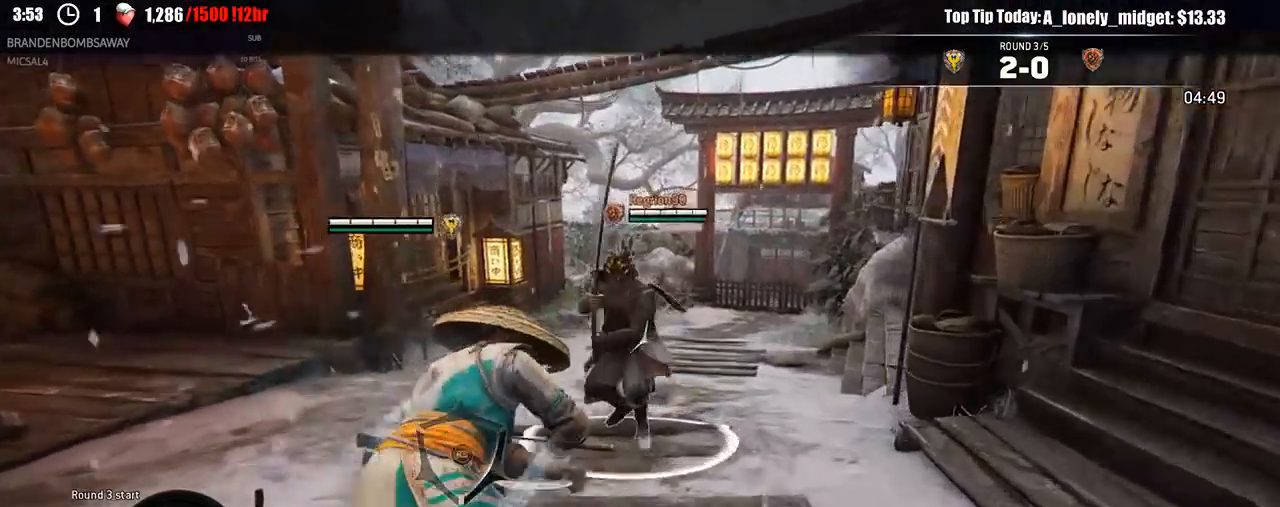
{"dt_ms": 500, "buttons": ["X", "L2", "R1"], "left_stick": "up", "right_stick": "center", "events": [[67, "R2", "up"], [150, "B", "down"], [300, "B", "up"], [483, "R1", "down"], [500, "X", "down"]]}
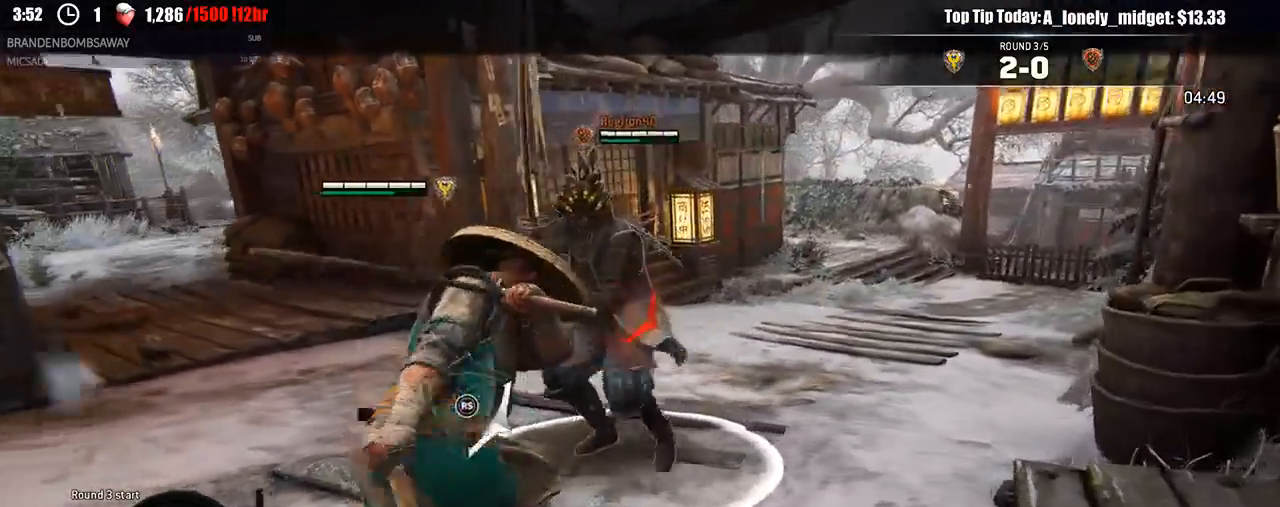
{"dt_ms": 500, "buttons": ["L2"], "left_stick": "up-right", "right_stick": "right"}
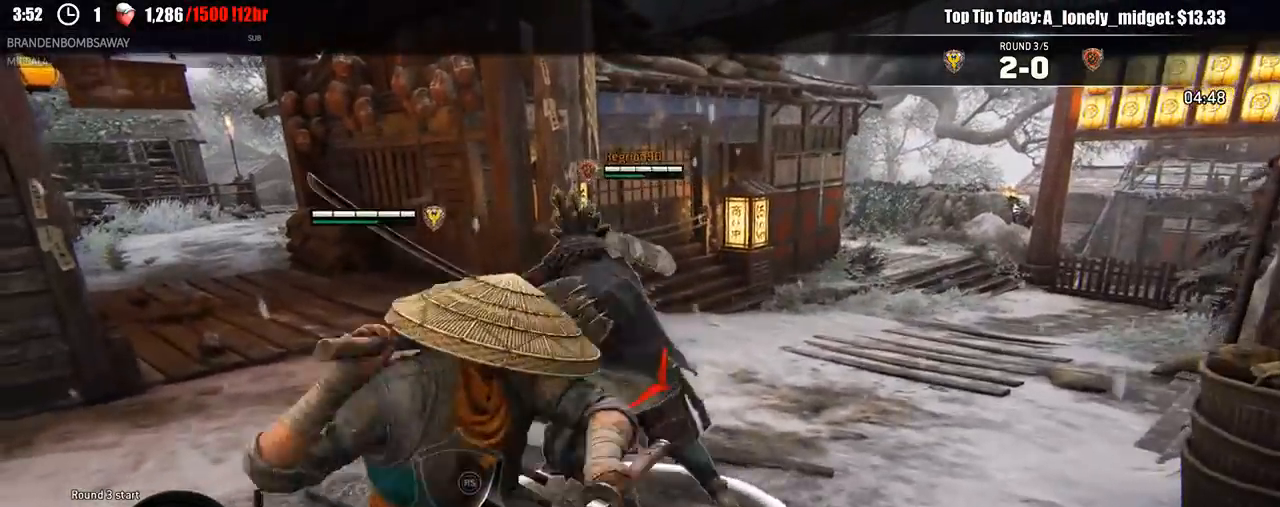
{"dt_ms": 500, "buttons": ["L2"], "left_stick": "up-right", "right_stick": "center", "events": [[83, "A", "down"], [133, "A", "up"], [167, "R2", "down"], [167, "R3", "down"], [283, "left_stick", "right"], [300, "R3", "up"], [317, "R2", "up"], [383, "right_stick", "center"], [450, "left_stick", "up-right"]]}
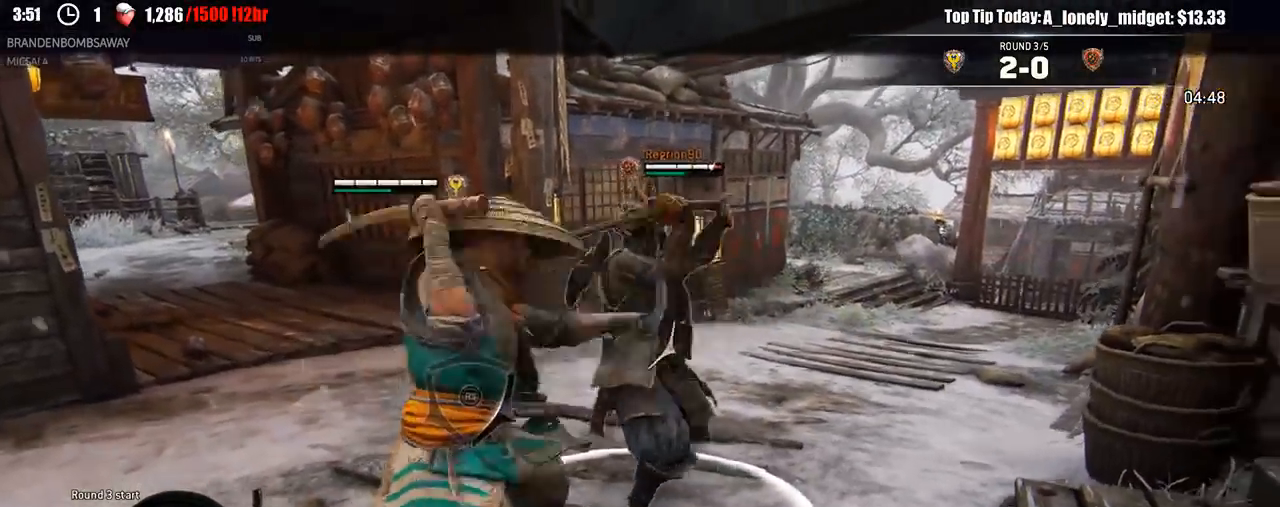
{"dt_ms": 500, "buttons": ["L2"], "left_stick": "down-right", "right_stick": "center", "events": [[50, "X", "down"], [283, "X", "up"], [417, "left_stick", "down-right"]]}
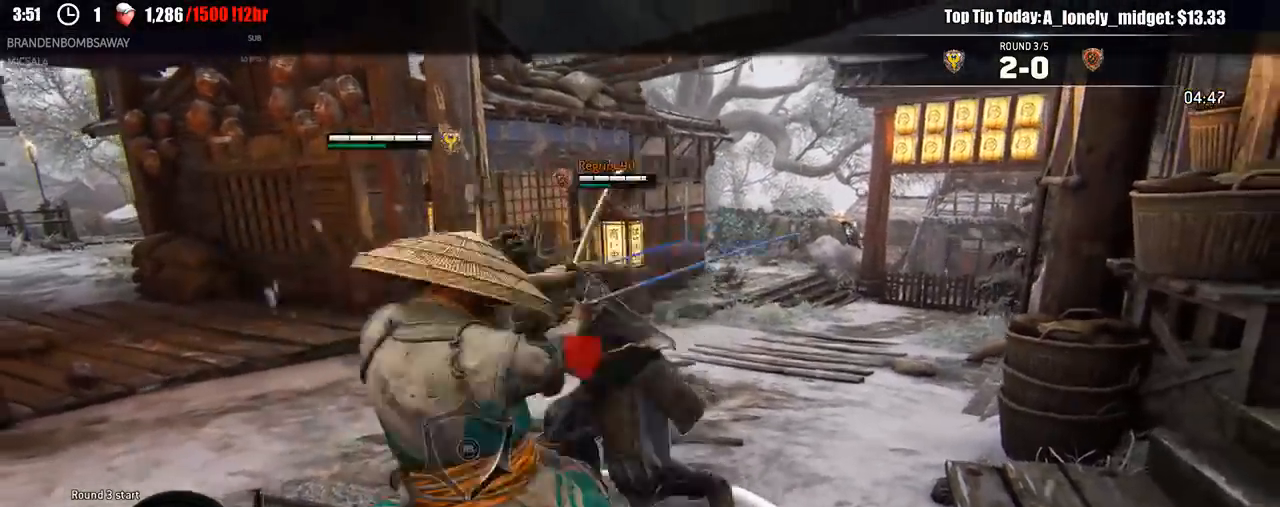
{"dt_ms": 1000, "buttons": ["L2", "R1"], "left_stick": "up-left", "right_stick": "center"}
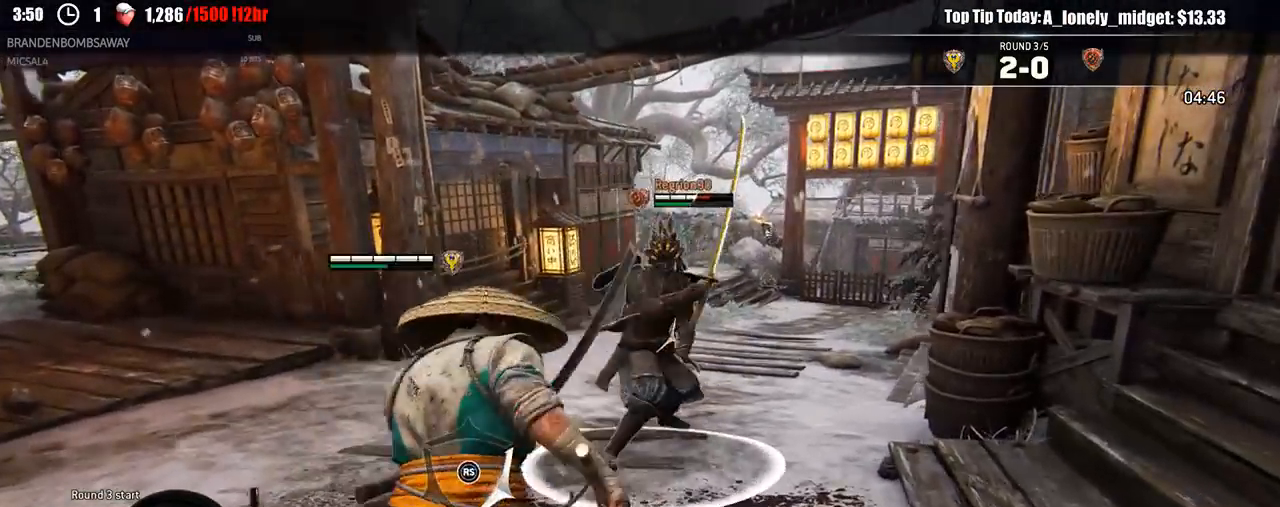
{"dt_ms": 500, "buttons": ["L2"], "left_stick": "up-left", "right_stick": "right", "events": [[17, "R1", "up"], [183, "right_stick", "right"]]}
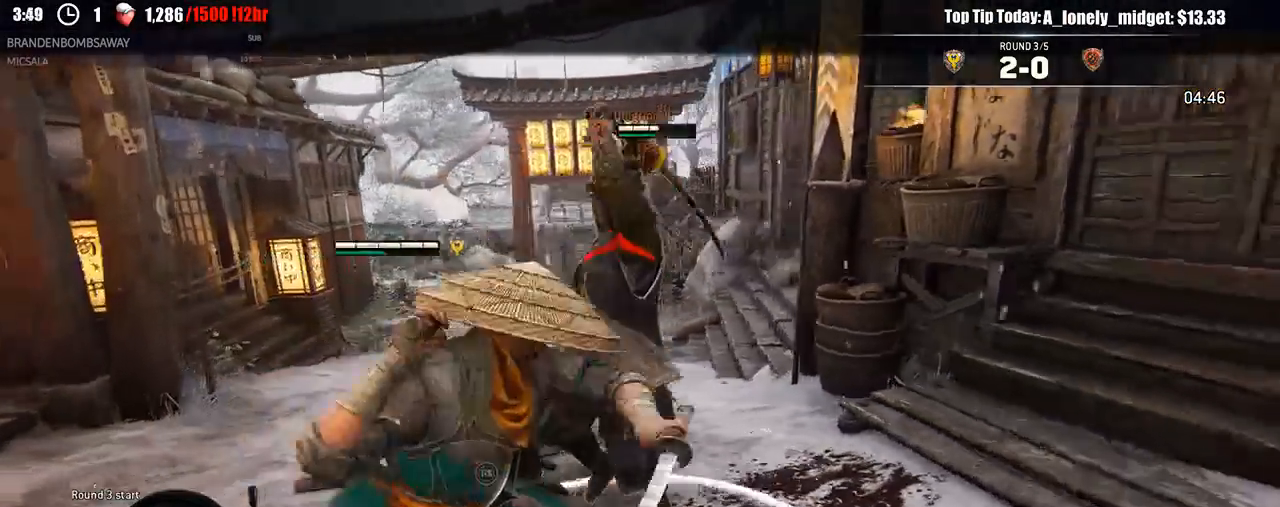
{"dt_ms": 500, "buttons": ["B", "X", "L2"], "left_stick": "down-right", "right_stick": "center", "events": [[83, "R2", "down"], [83, "R3", "down"], [100, "left_stick", "right"], [250, "R2", "up"], [267, "R3", "up"], [317, "left_stick", "down-right"], [350, "right_stick", "center"], [383, "X", "down"], [433, "X", "up"], [467, "B", "down"], [483, "X", "down"]]}
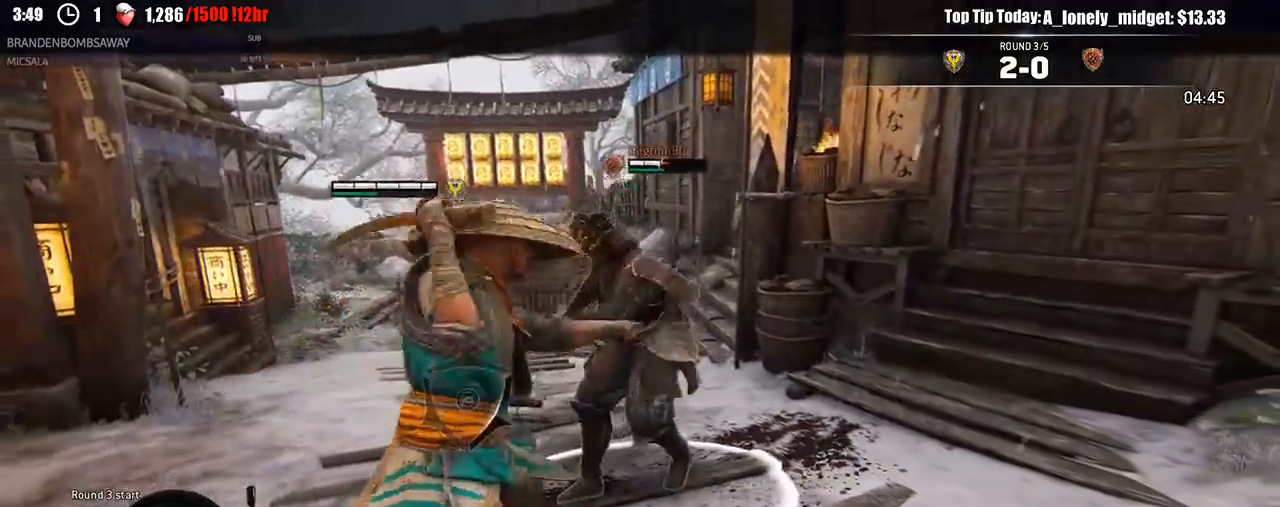
{"dt_ms": 500, "buttons": ["L2"], "left_stick": "down-right", "right_stick": "center", "events": [[83, "B", "up"], [133, "X", "up"], [217, "R1", "down"], [317, "R1", "up"]]}
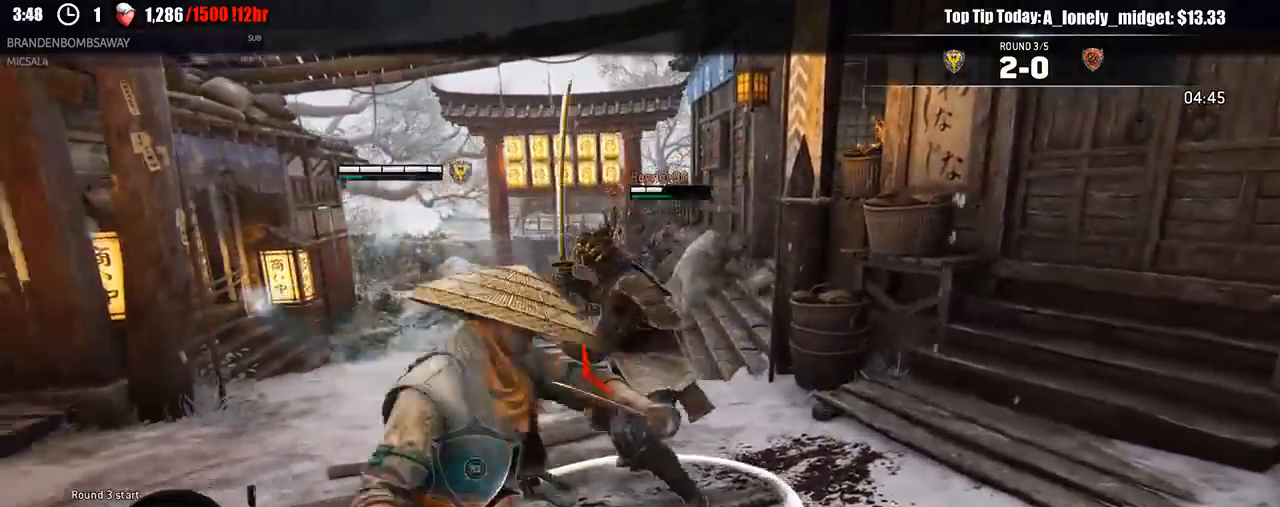
{"dt_ms": 500, "buttons": ["L2"], "left_stick": "down-left", "right_stick": "center"}
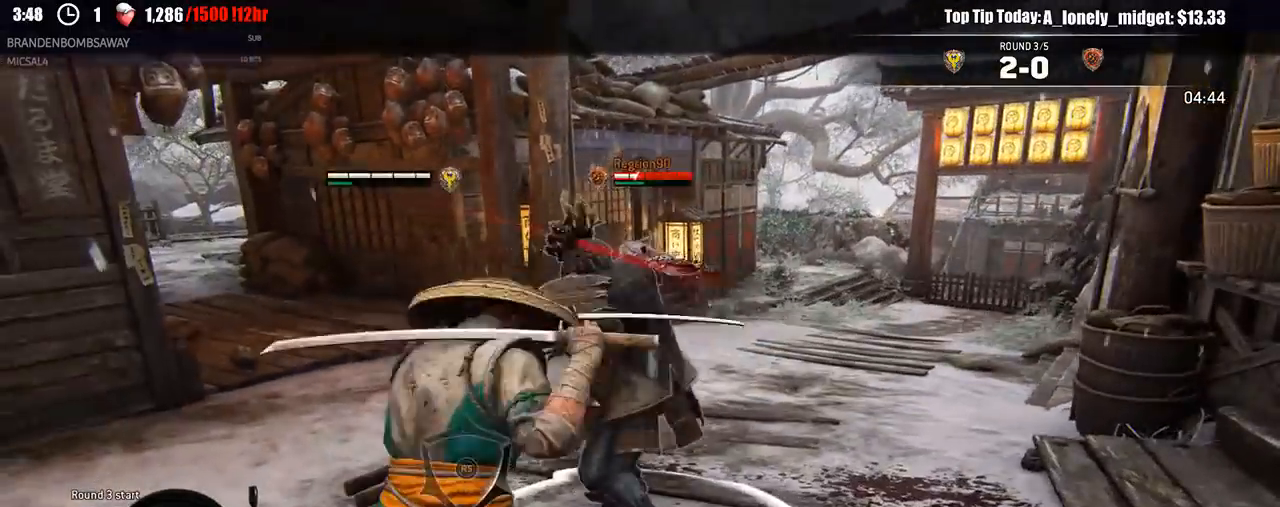
{"dt_ms": 500, "buttons": ["B", "L2"], "left_stick": "left", "right_stick": "center", "events": [[200, "left_stick", "left"], [500, "B", "down"]]}
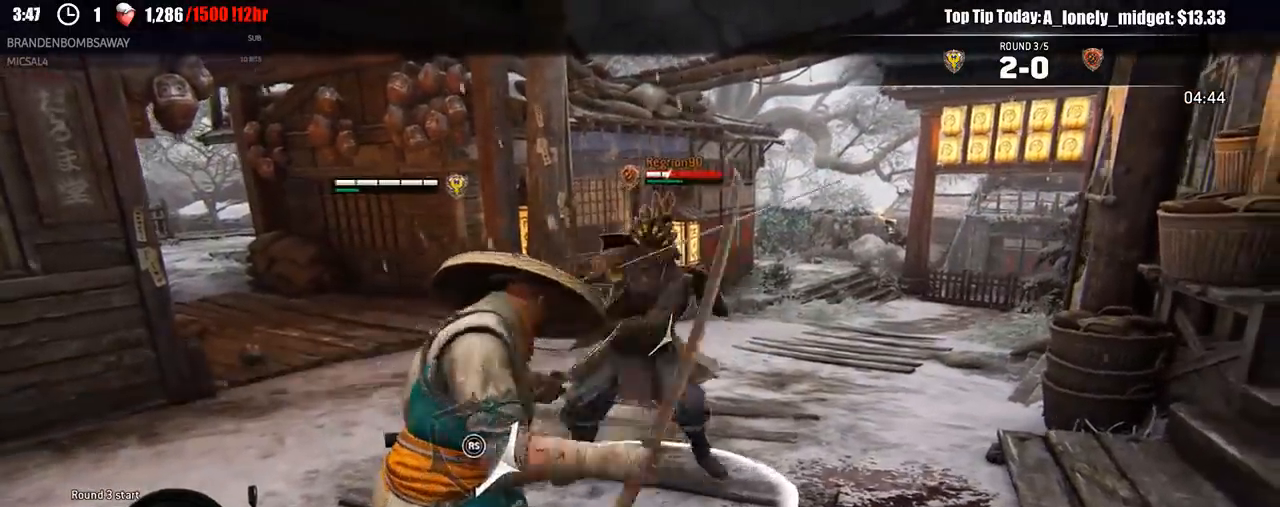
{"dt_ms": 500, "buttons": ["X", "L2"], "left_stick": "left", "right_stick": "center", "events": [[250, "A", "down"], [250, "R2", "down"], [283, "X", "down"], [300, "A", "up"], [333, "B", "up"], [433, "R2", "up"]]}
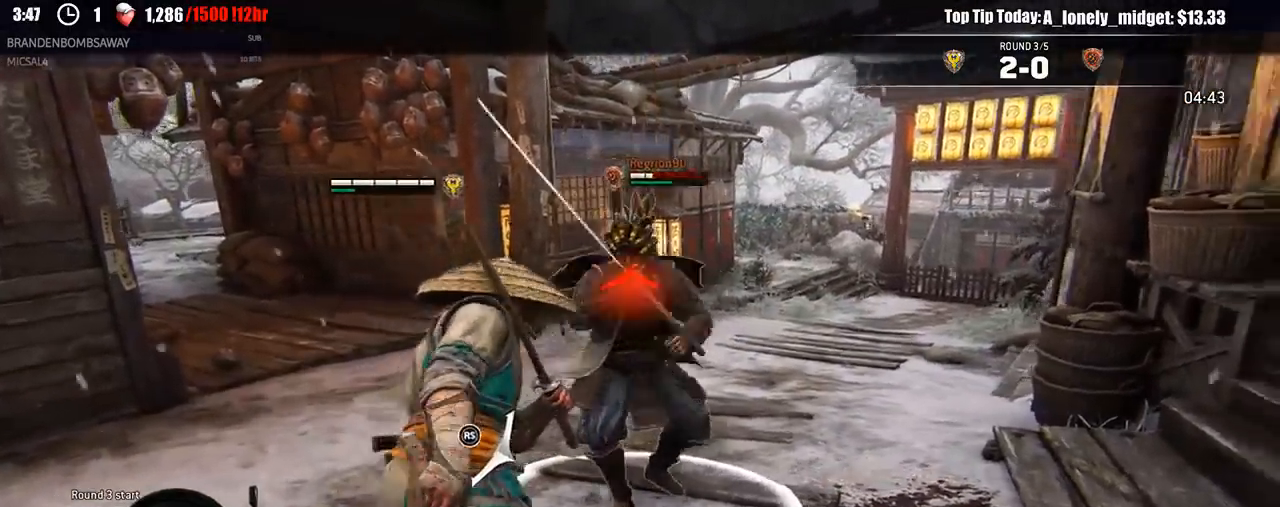
{"dt_ms": 500, "buttons": ["L2"], "left_stick": "up", "right_stick": "center", "events": [[117, "X", "up"], [333, "right_stick", "down"], [350, "left_stick", "up"], [500, "right_stick", "center"]]}
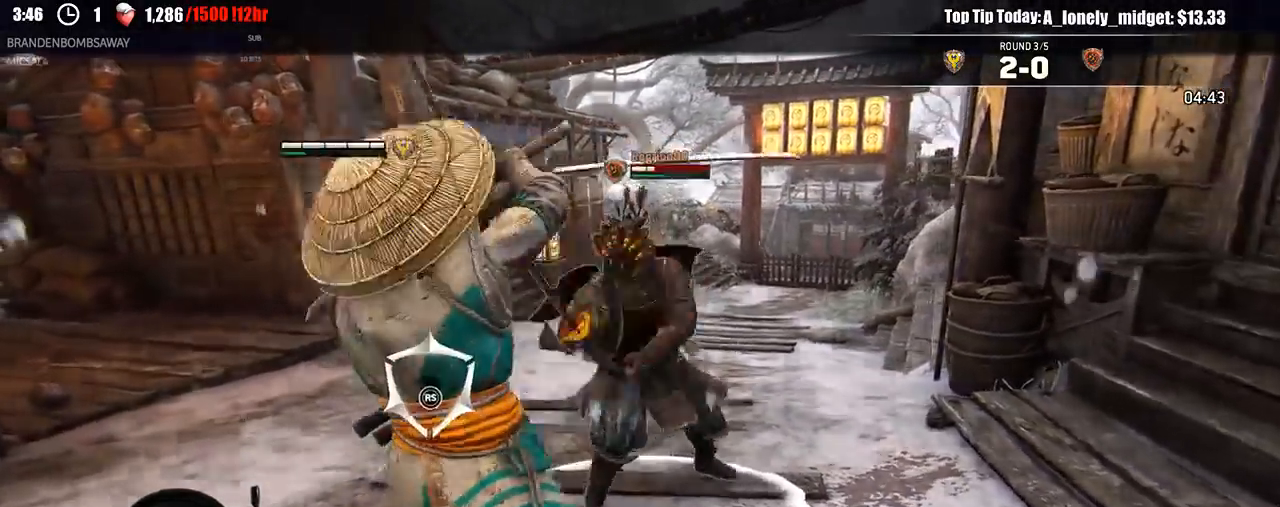
{"dt_ms": 500, "buttons": ["L2"], "left_stick": "up", "right_stick": "center", "events": [[100, "R1", "down"], [183, "R1", "up"]]}
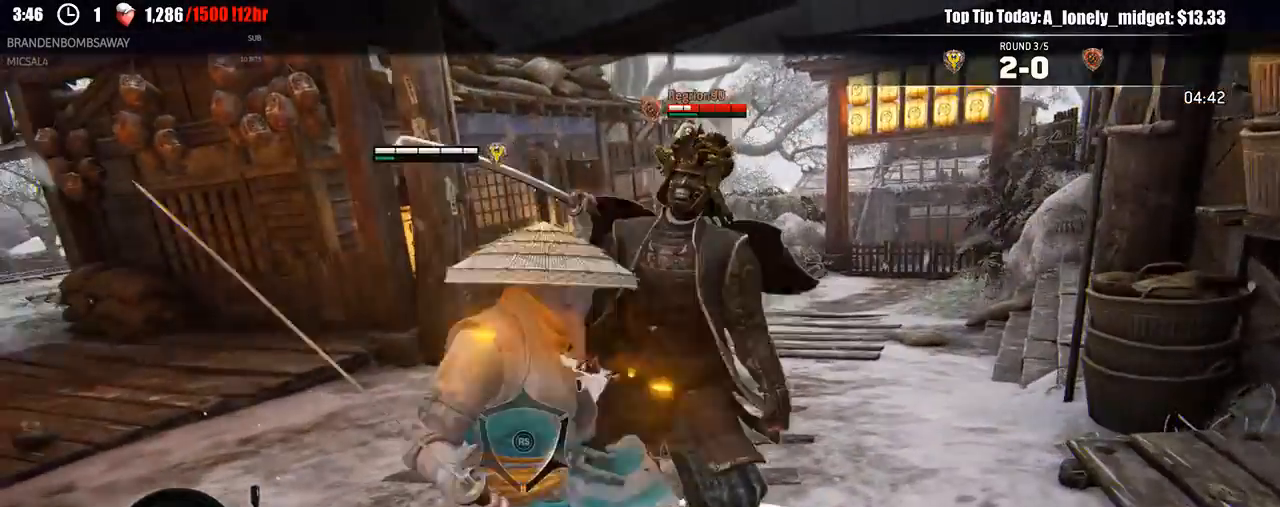
{"dt_ms": 500, "buttons": ["L2"], "left_stick": "up", "right_stick": "center", "events": []}
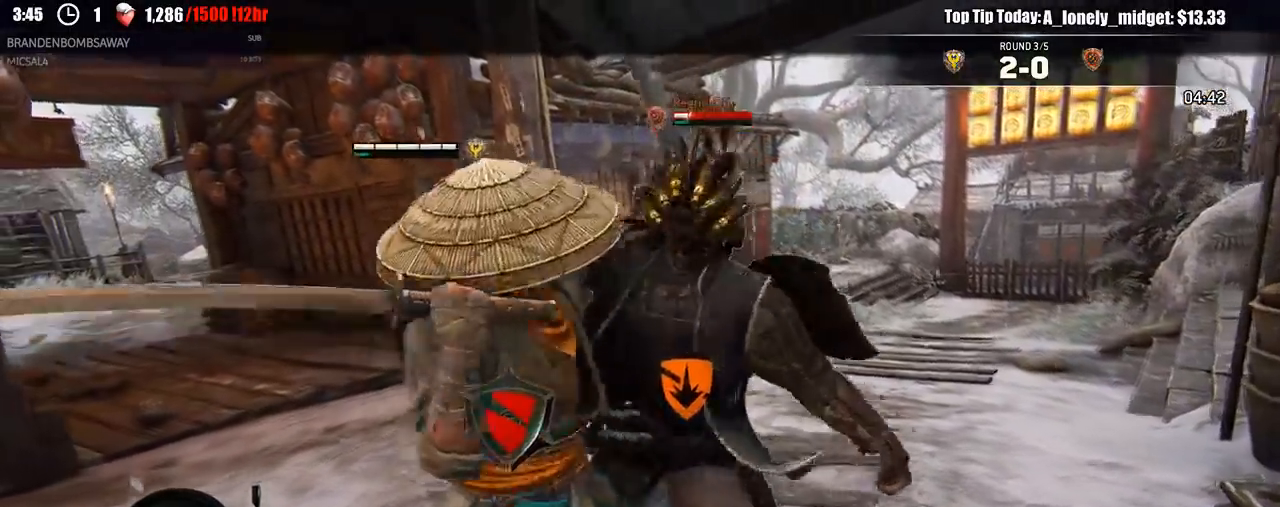
{"dt_ms": 500, "buttons": ["L2", "R1"], "left_stick": "up", "right_stick": "center", "events": [[450, "R1", "down"]]}
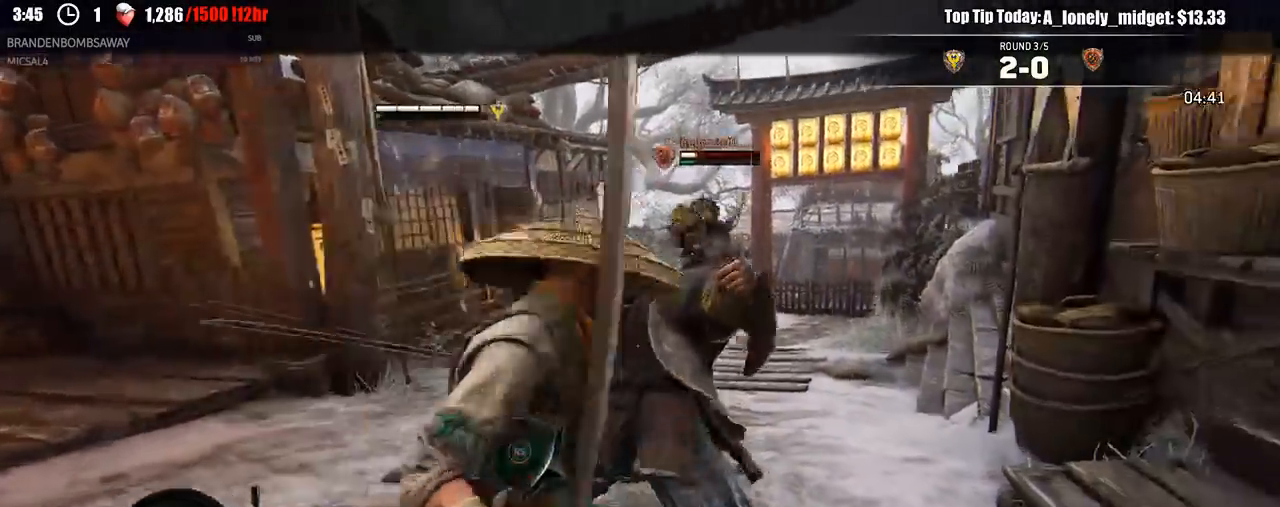
{"dt_ms": 1000, "buttons": ["X", "L2"], "left_stick": "left", "right_stick": "center"}
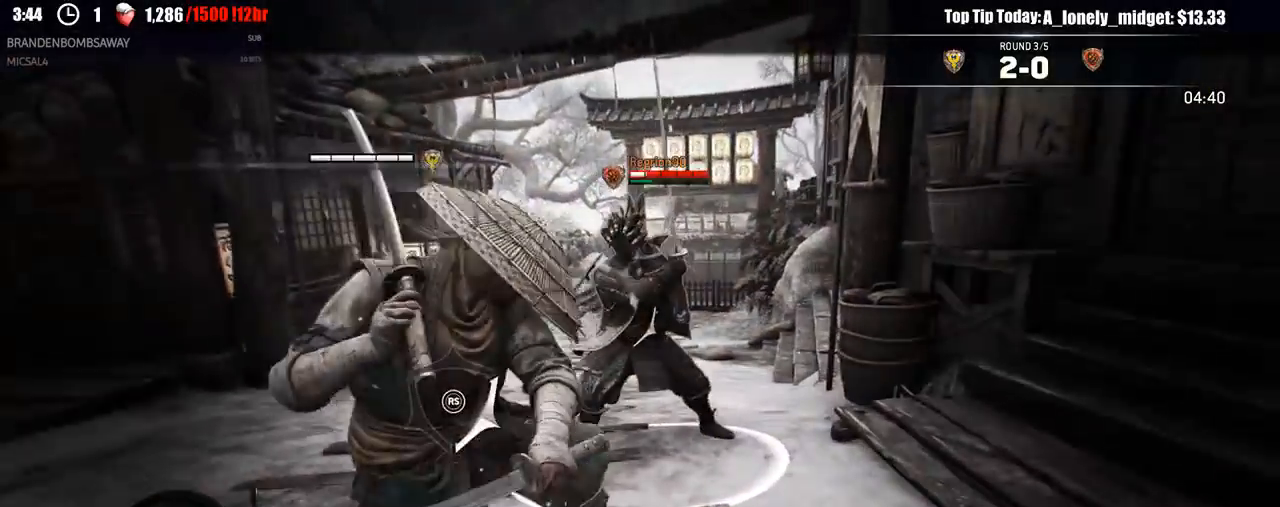
{"dt_ms": 500, "buttons": ["B", "L2"], "left_stick": "left", "right_stick": "center", "events": [[100, "X", "up"], [500, "B", "down"]]}
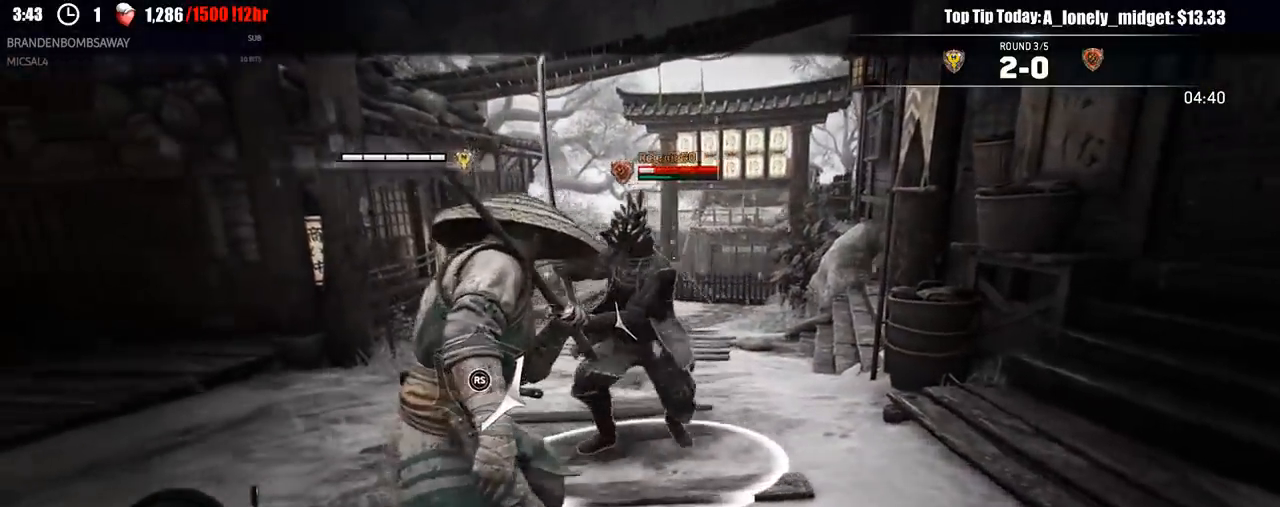
{"dt_ms": 500, "buttons": ["L2"], "left_stick": "left", "right_stick": "center", "events": [[83, "B", "up"]]}